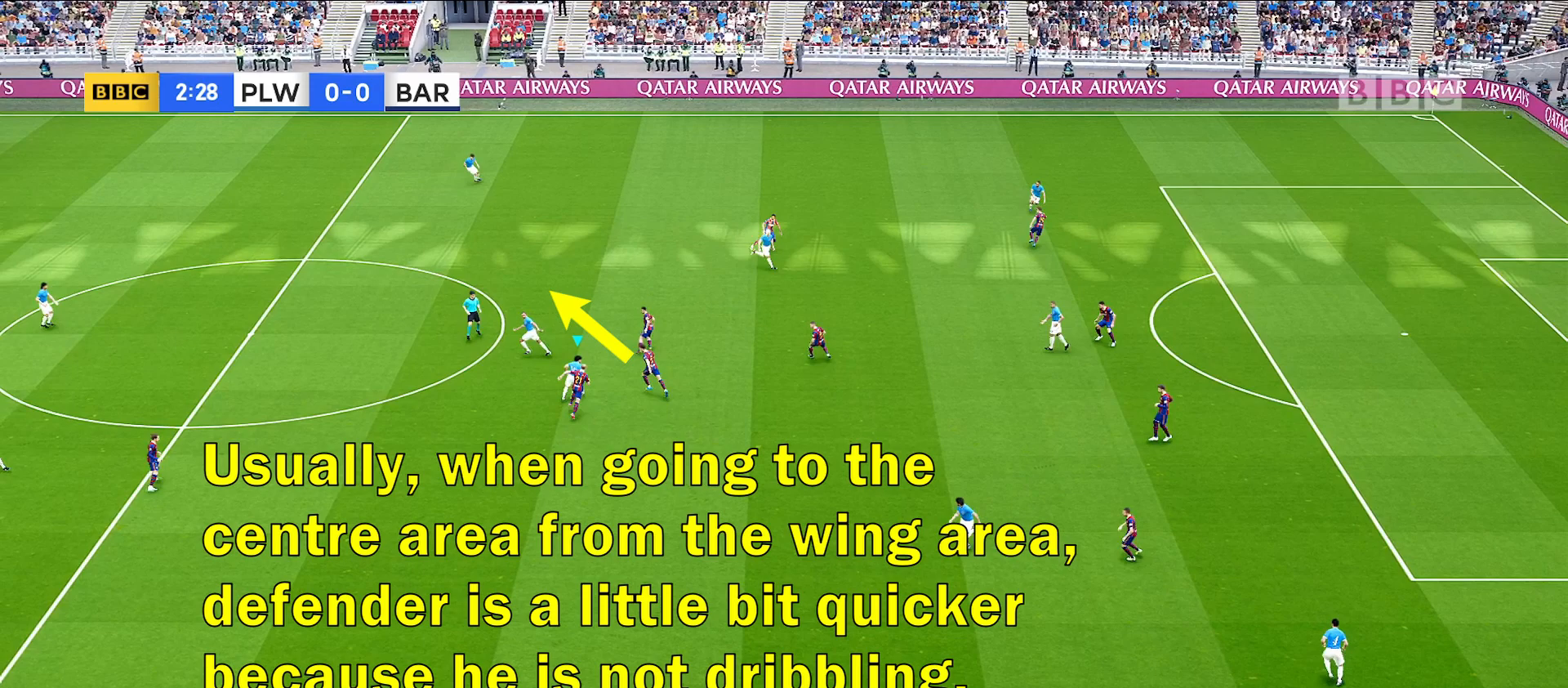
Gameplay with a controller (PlayStation layout); each line is a JSON object with the inputs held at the frame after it. "events" lists button and stick changes between this image and that frame as [ms after this image, input, new state], when the widget could be followed in between. Not read: R3 START.
{"buttons": ["R1"], "left_stick": "right", "right_stick": "center", "events": []}
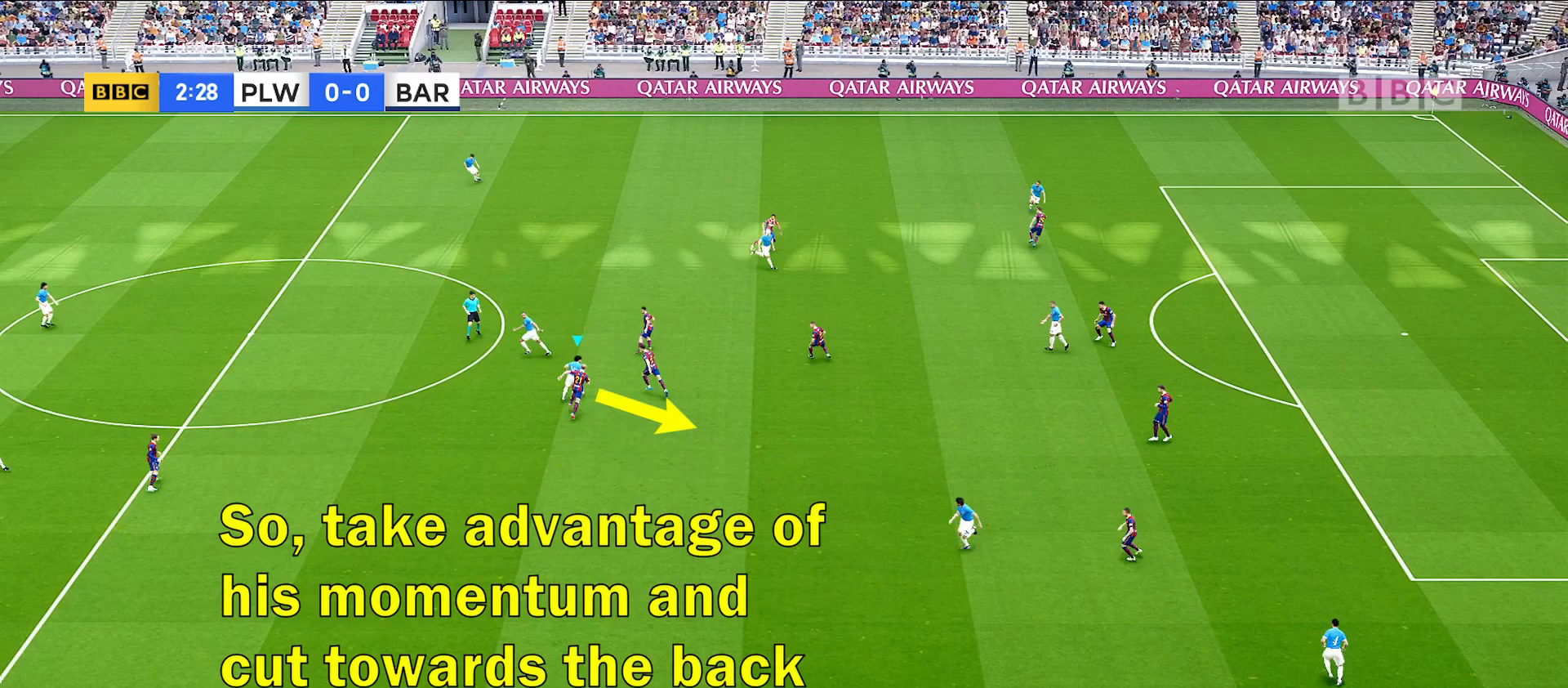
{"buttons": ["R1"], "left_stick": "right", "right_stick": "center", "events": []}
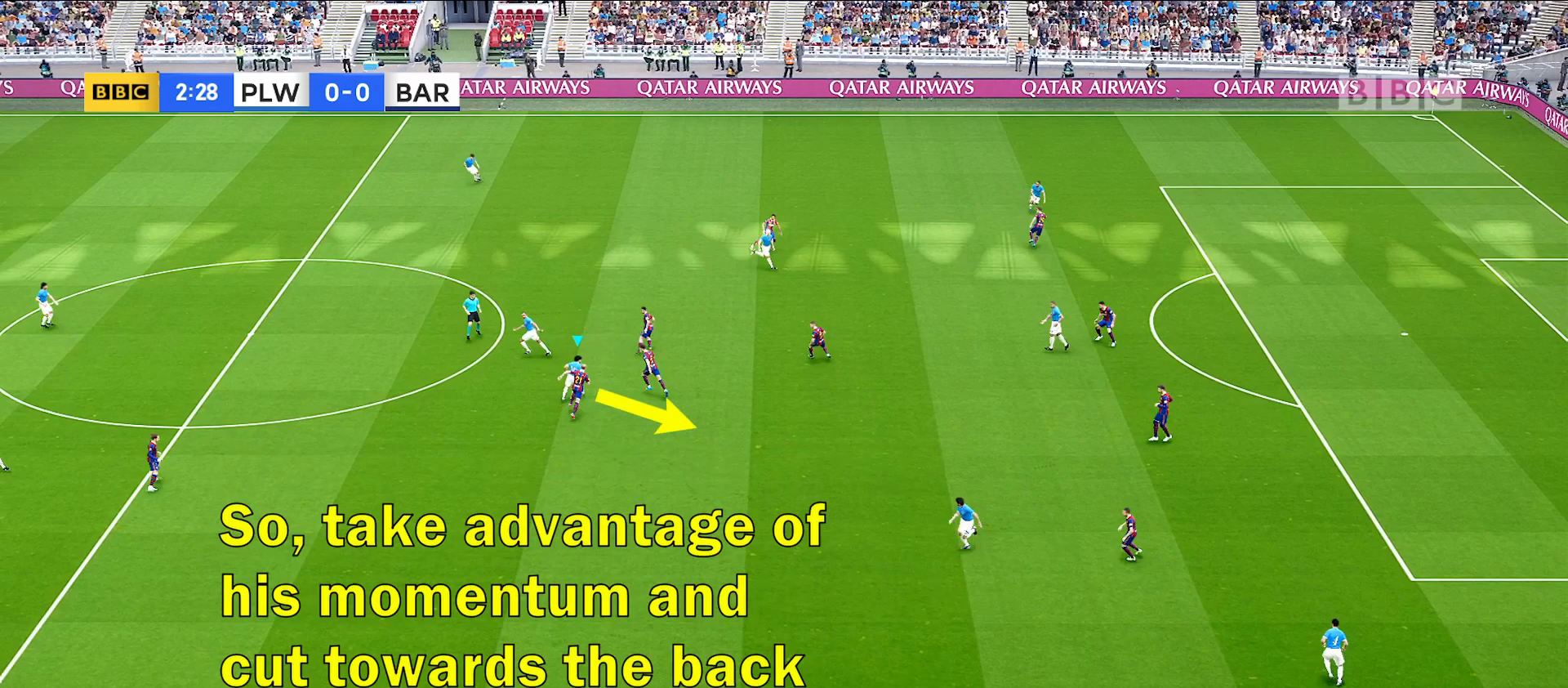
{"buttons": ["R1"], "left_stick": "right", "right_stick": "center", "events": []}
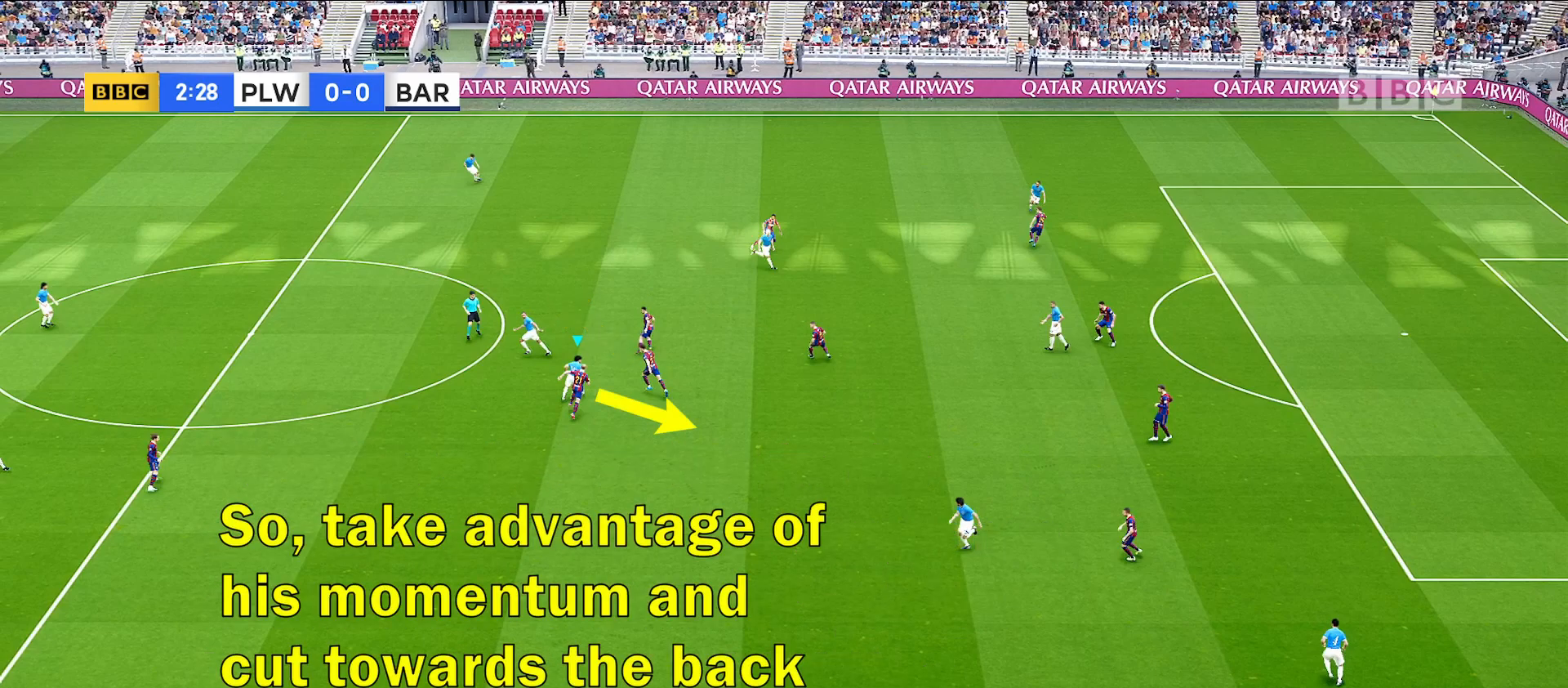
{"buttons": ["R1"], "left_stick": "right", "right_stick": "center", "events": []}
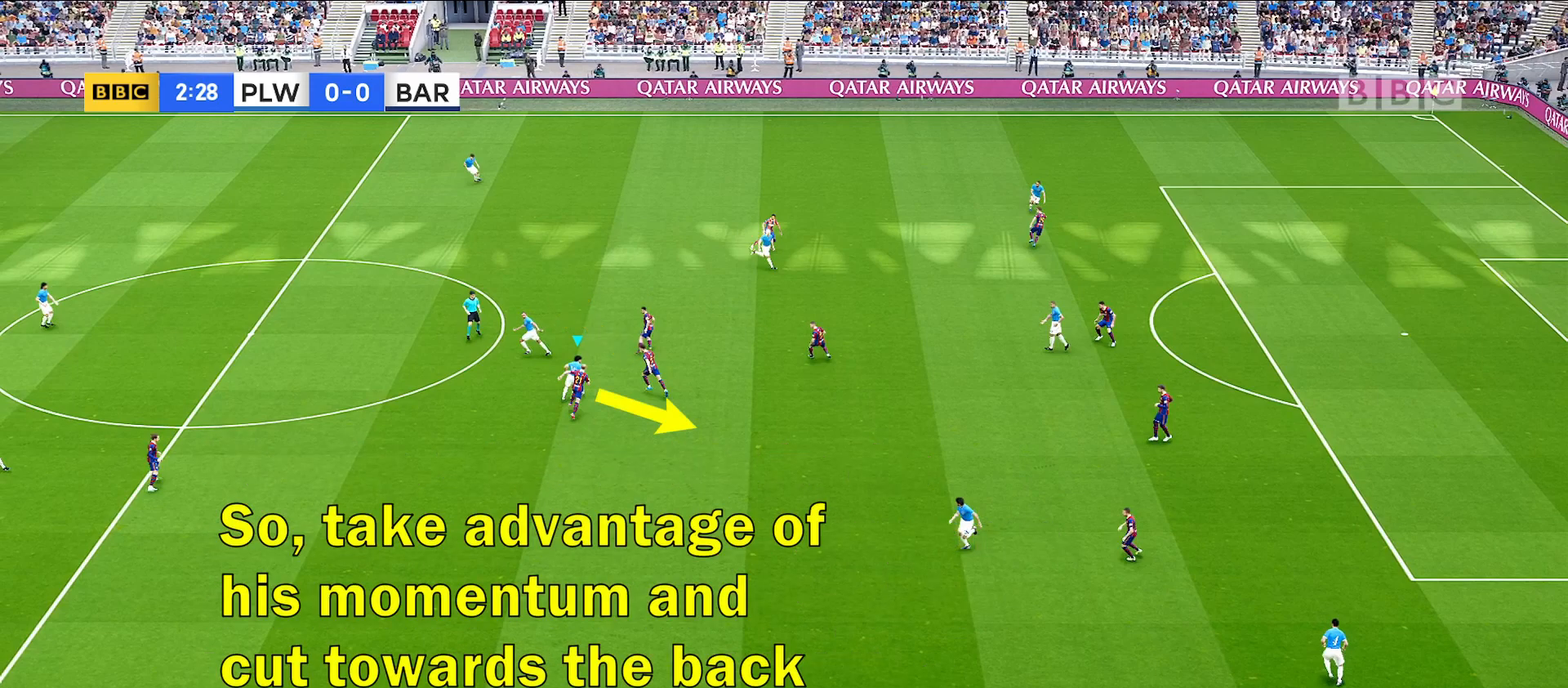
{"buttons": ["R1"], "left_stick": "right", "right_stick": "center", "events": []}
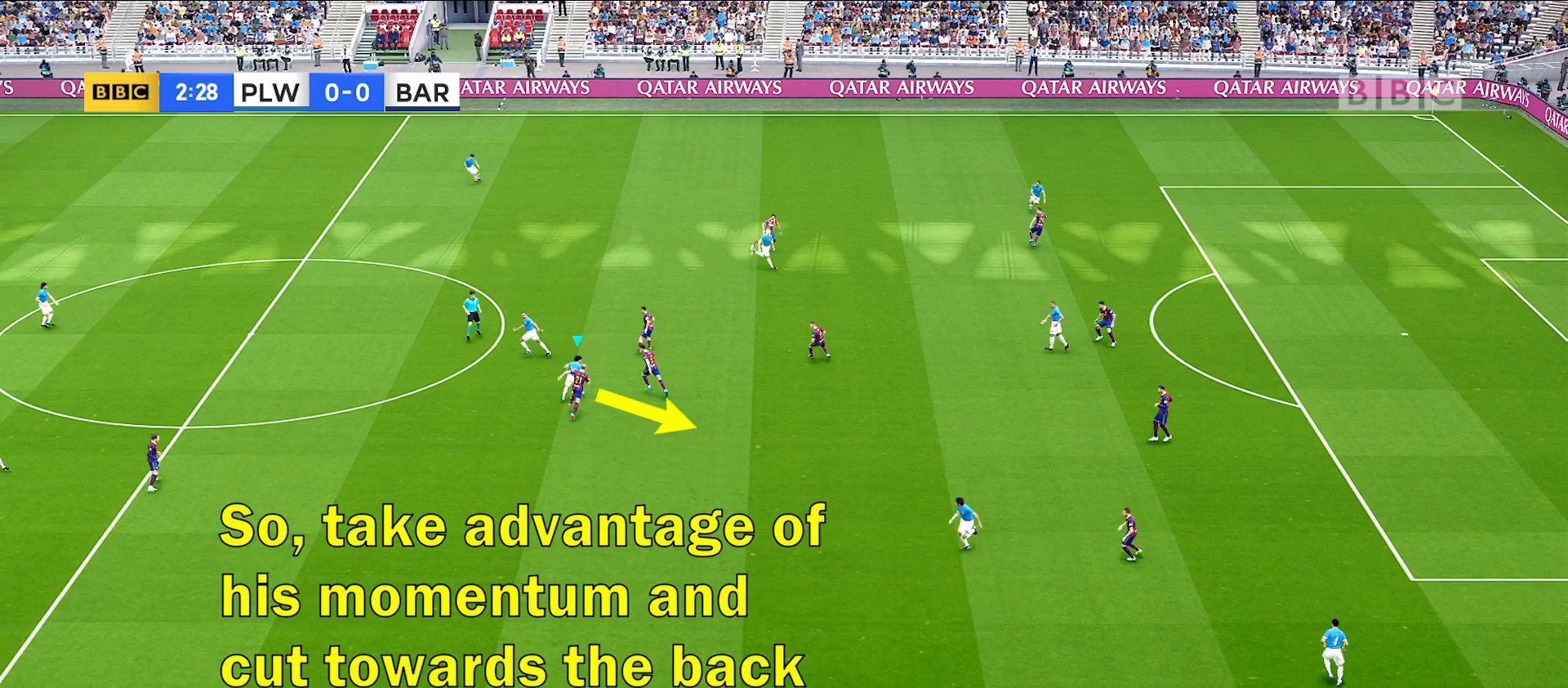
{"buttons": ["R1"], "left_stick": "right", "right_stick": "center", "events": []}
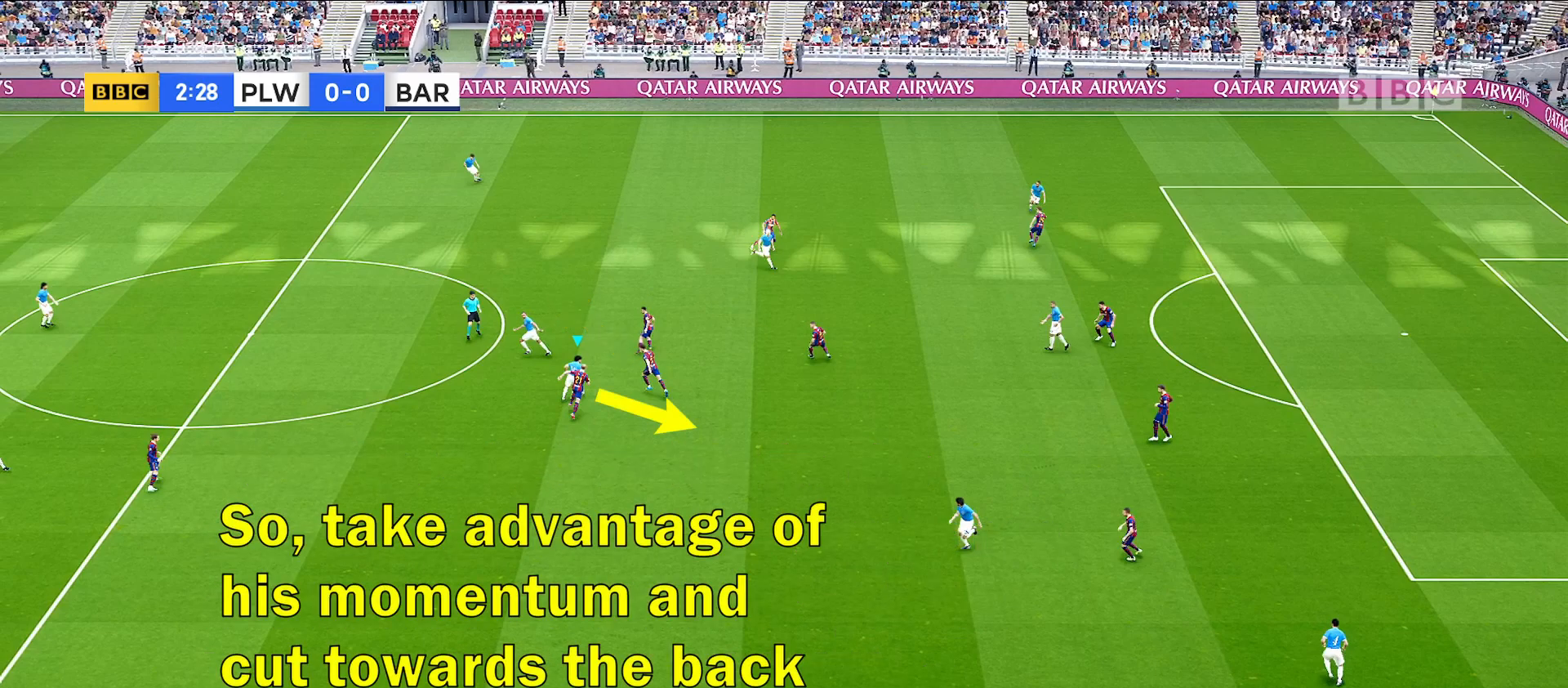
{"buttons": ["R1"], "left_stick": "right", "right_stick": "center", "events": []}
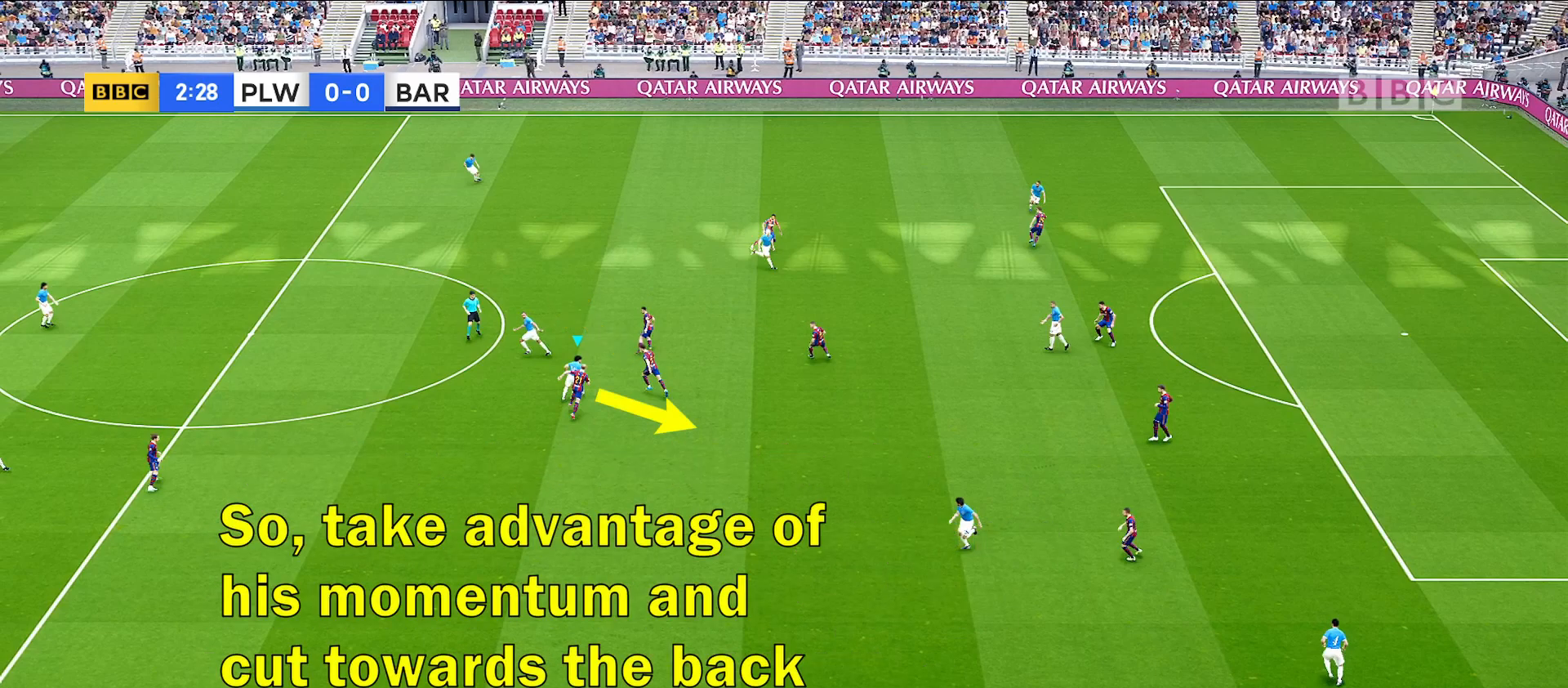
{"buttons": ["R1"], "left_stick": "right", "right_stick": "center", "events": []}
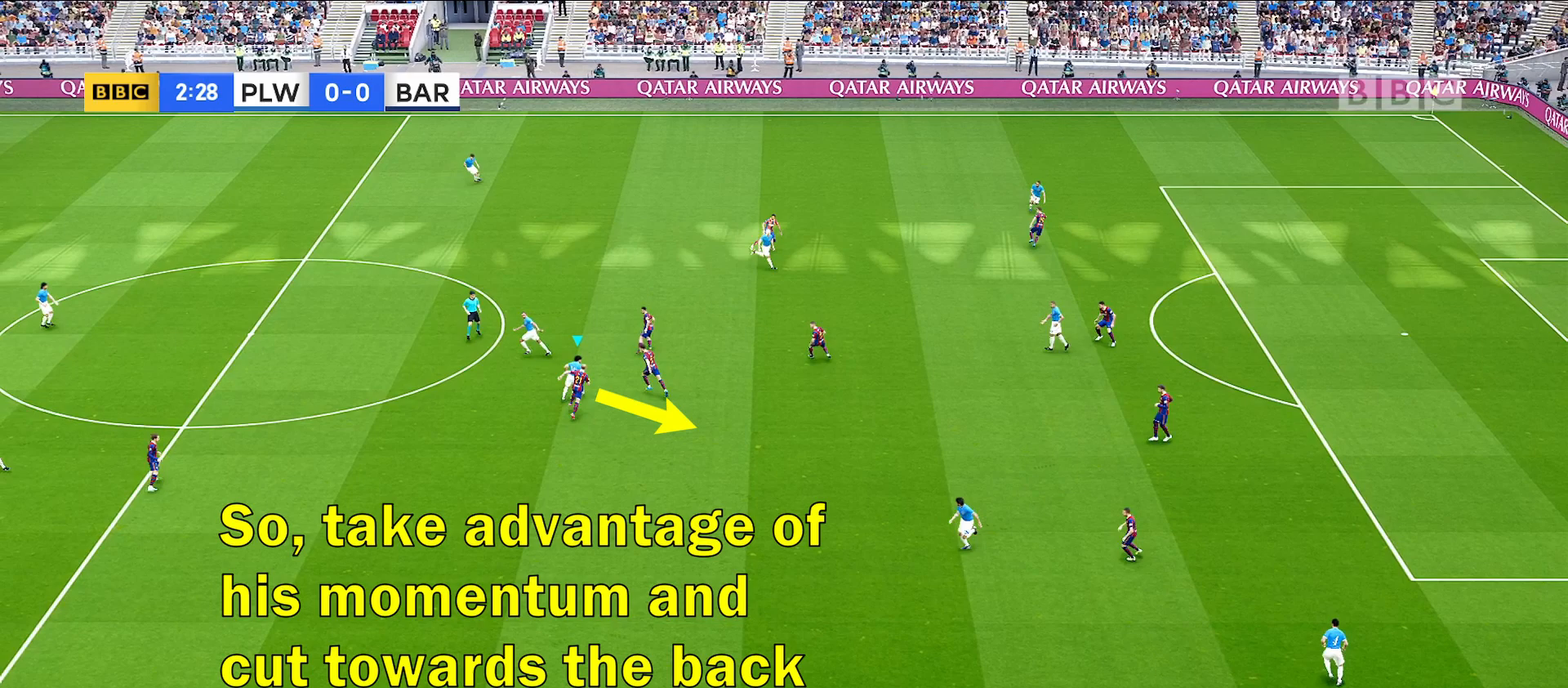
{"buttons": ["R1"], "left_stick": "right", "right_stick": "center", "events": []}
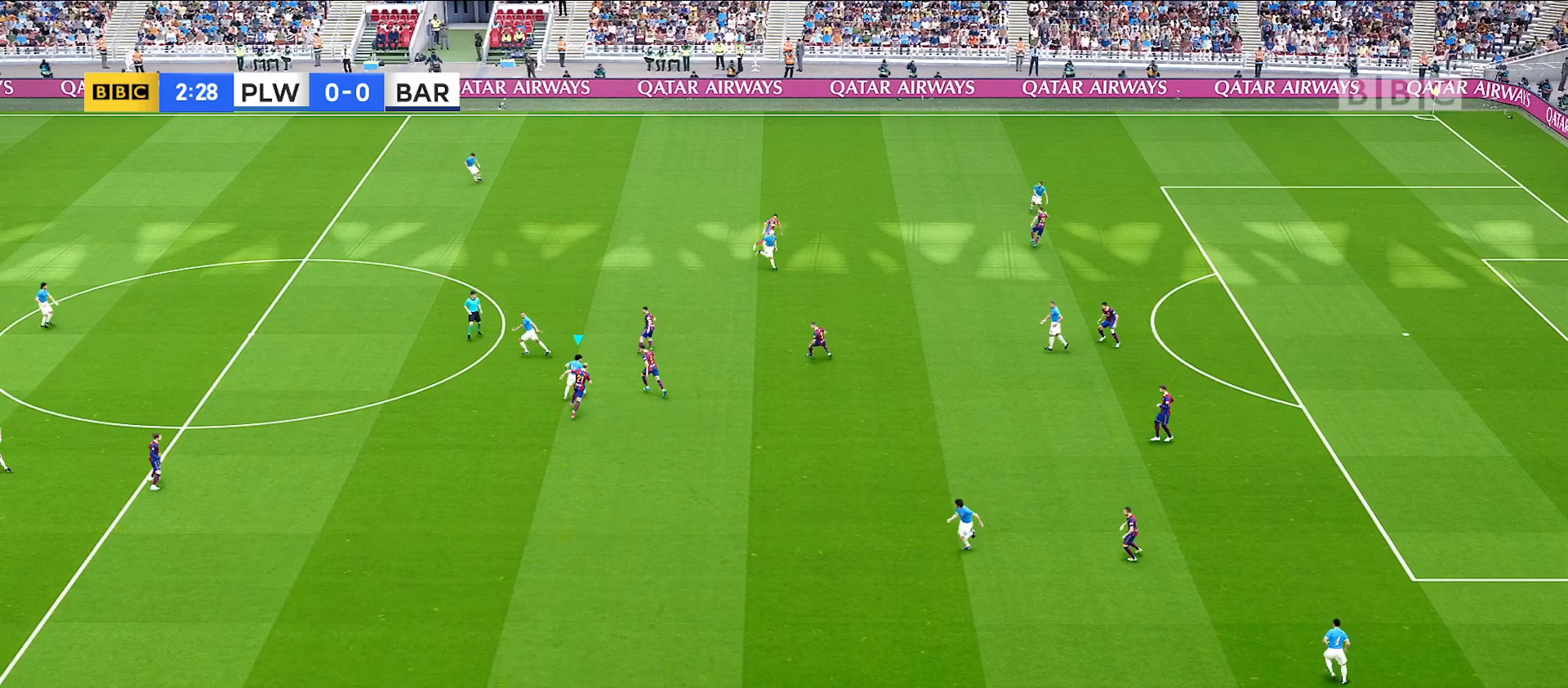
{"buttons": ["R1"], "left_stick": "right", "right_stick": "center", "events": []}
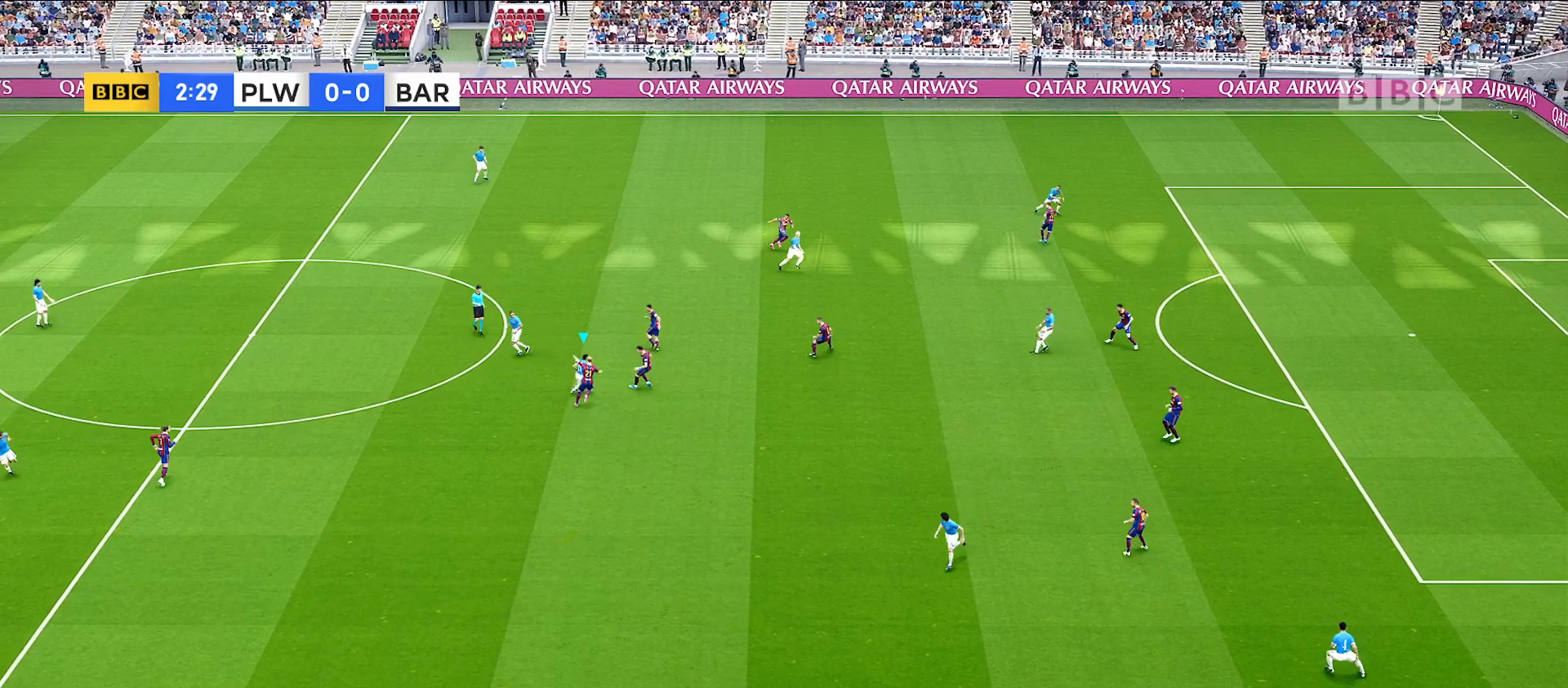
{"buttons": ["R1"], "left_stick": "right", "right_stick": "center", "events": []}
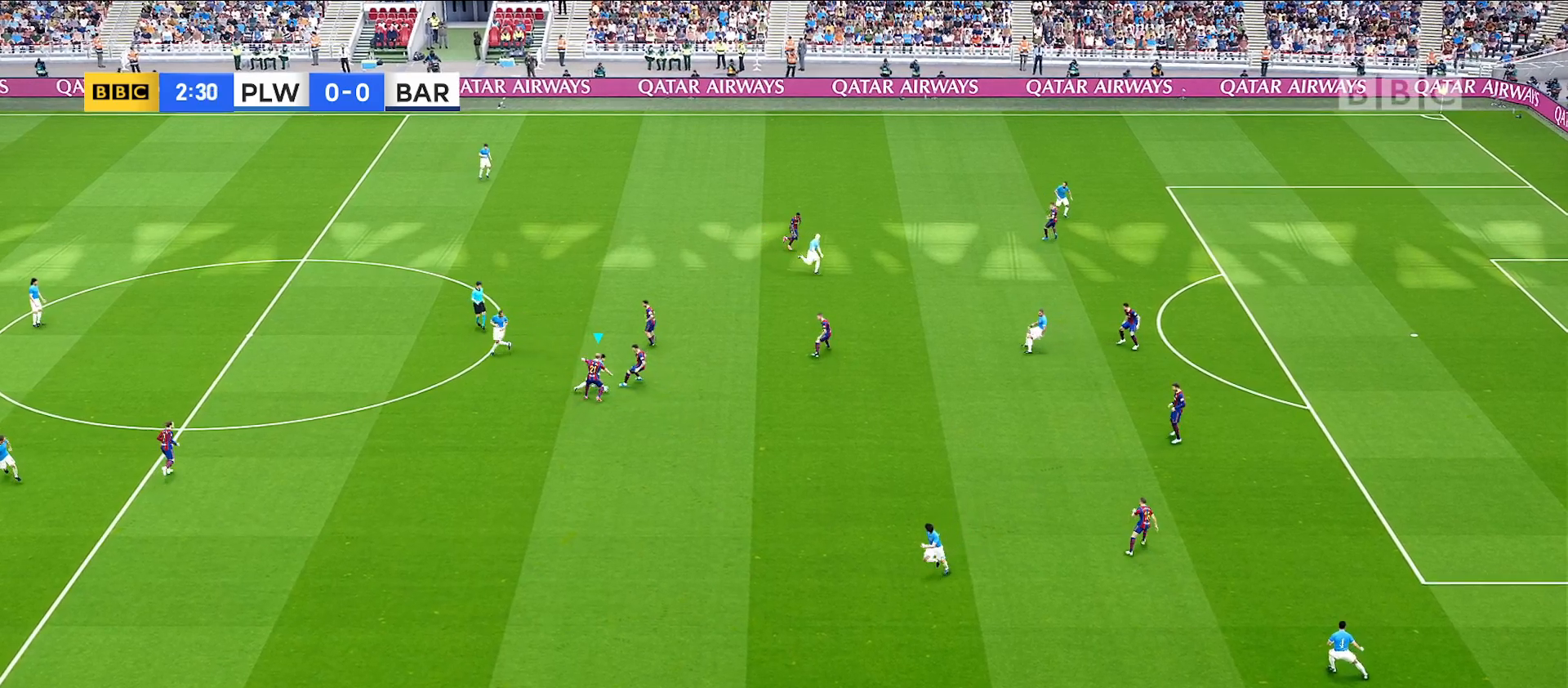
{"buttons": ["R1", "L3"], "left_stick": "right", "right_stick": "center", "events": [[233, "L3", "down"]]}
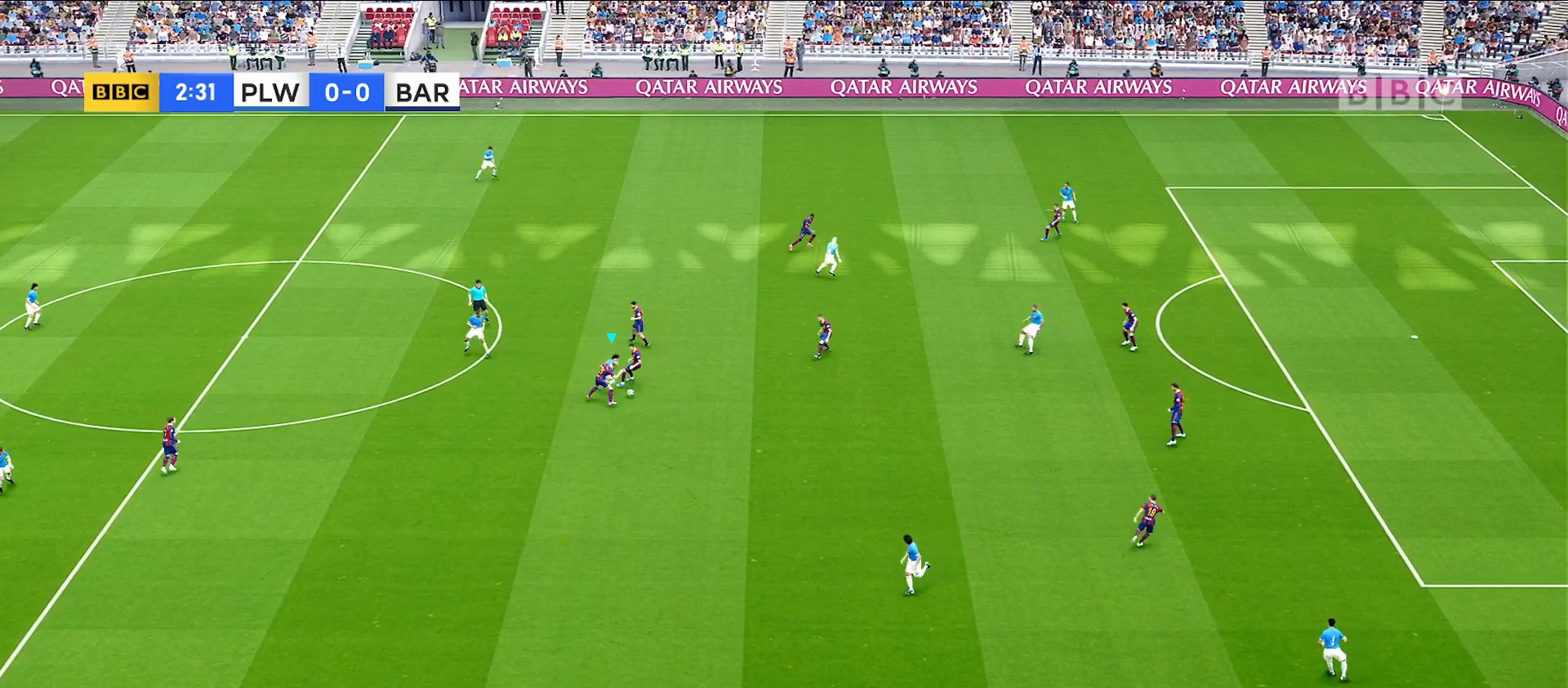
{"buttons": ["R1", "L3"], "left_stick": "right", "right_stick": "center", "events": []}
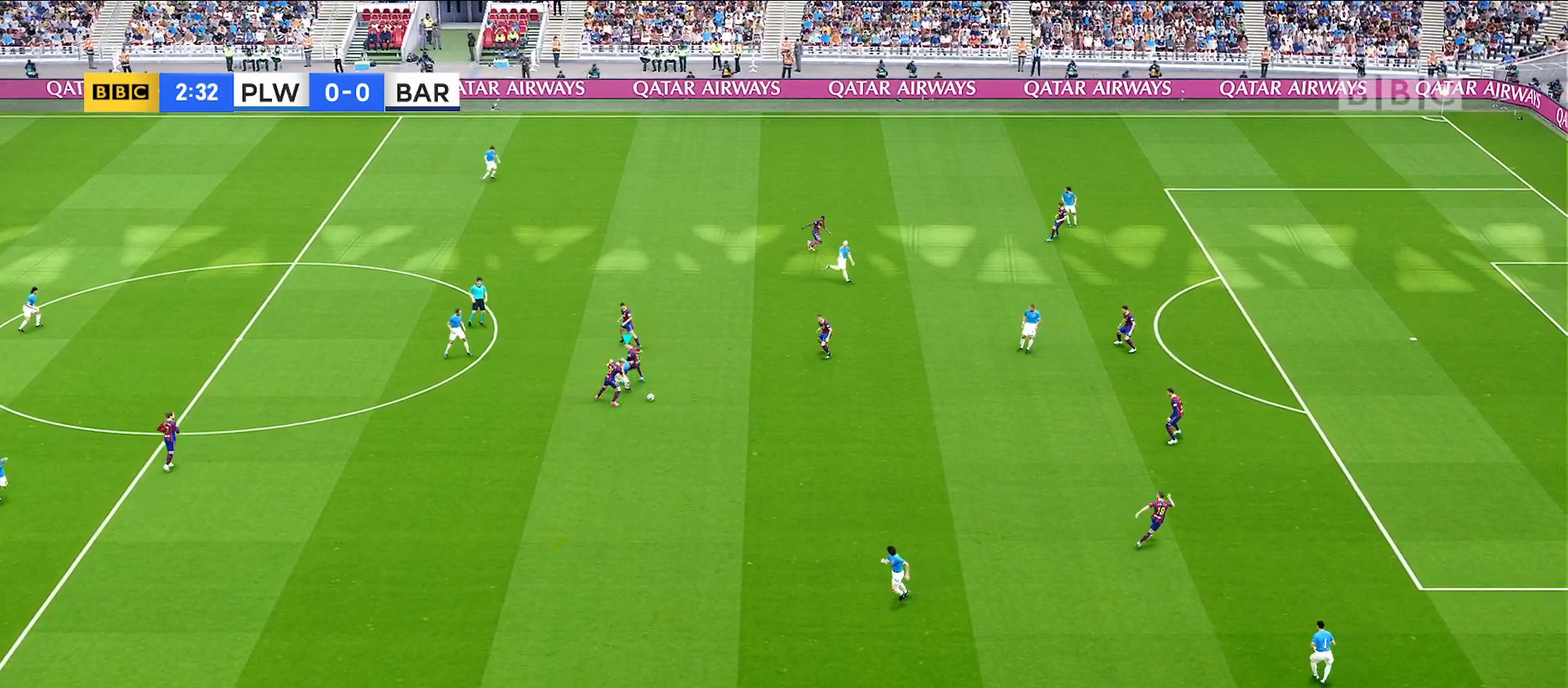
{"buttons": ["R1", "L3"], "left_stick": "right", "right_stick": "center", "events": []}
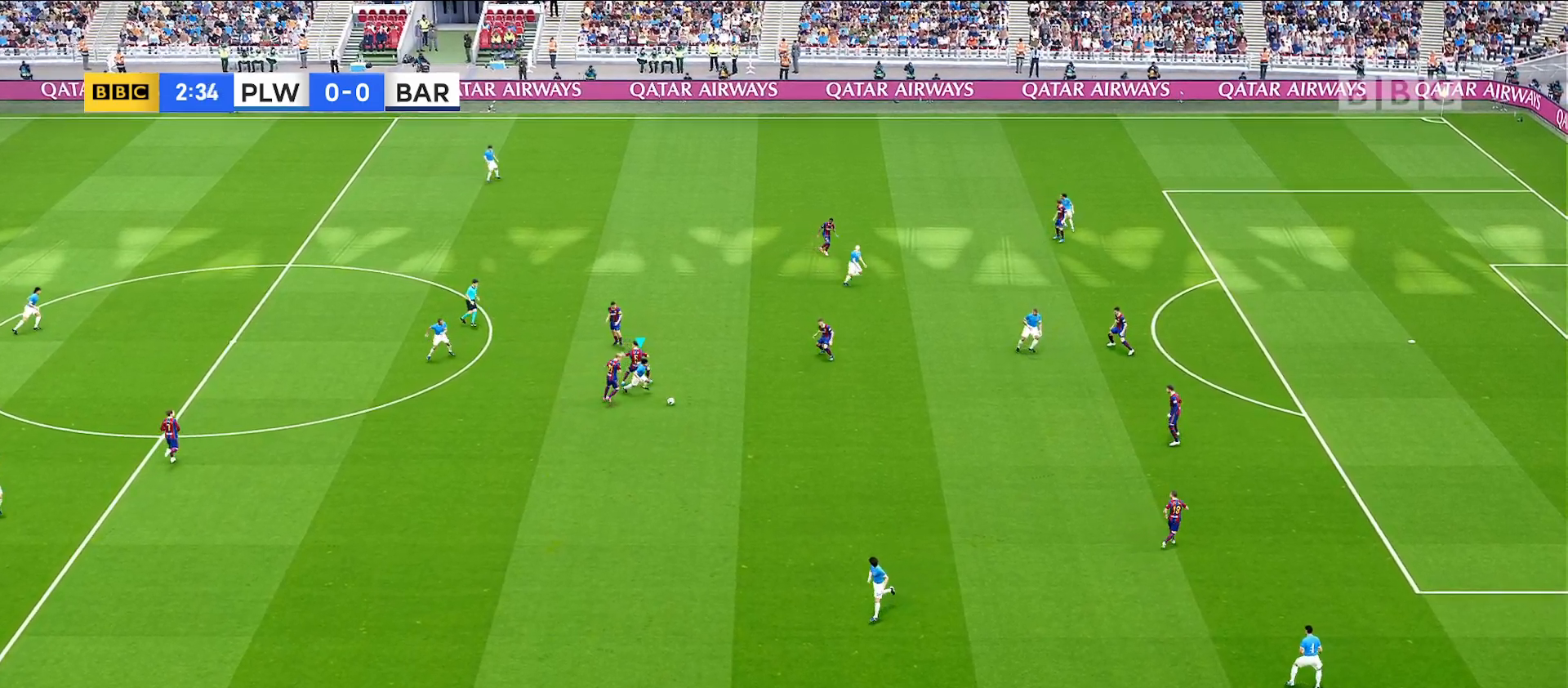
{"buttons": ["R1"], "left_stick": "right", "right_stick": "center", "events": [[333, "L3", "up"]]}
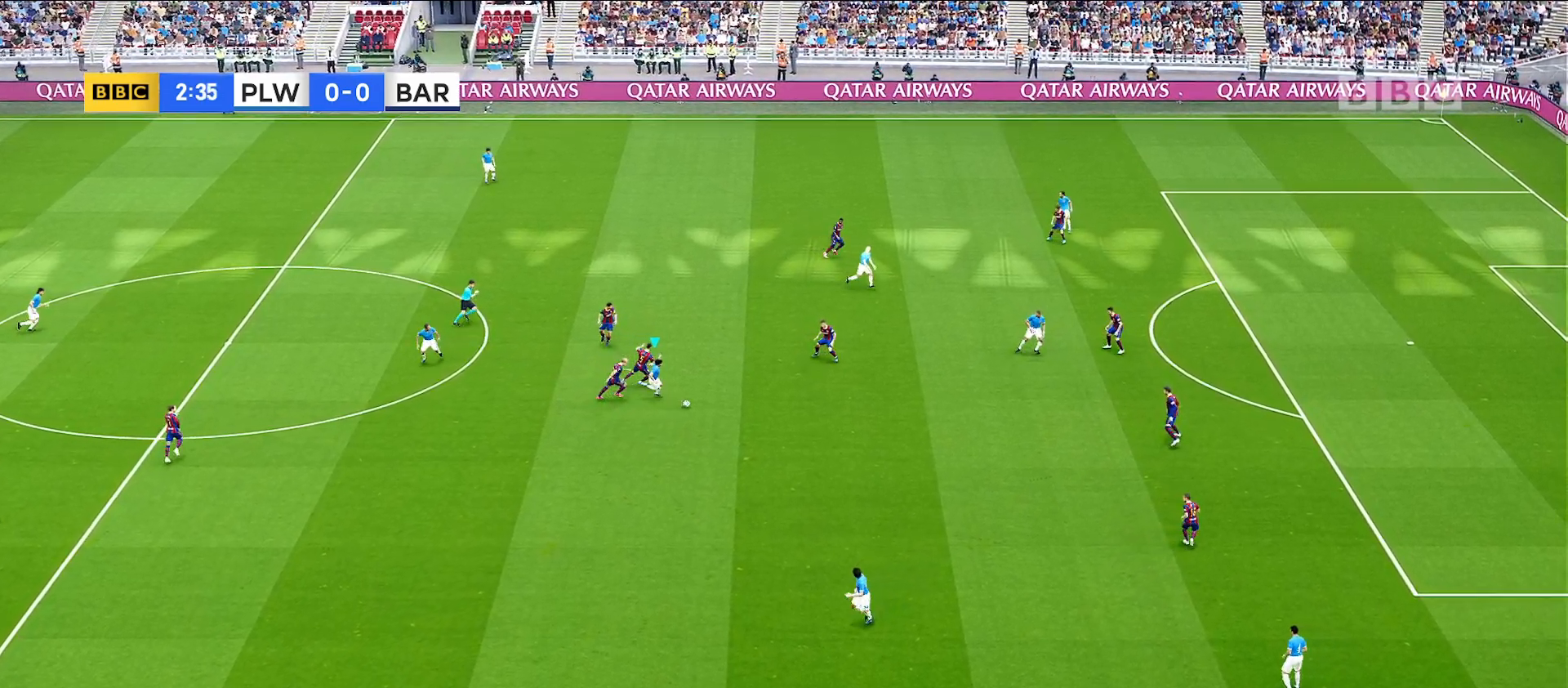
{"buttons": ["R1"], "left_stick": "right", "right_stick": "center", "events": []}
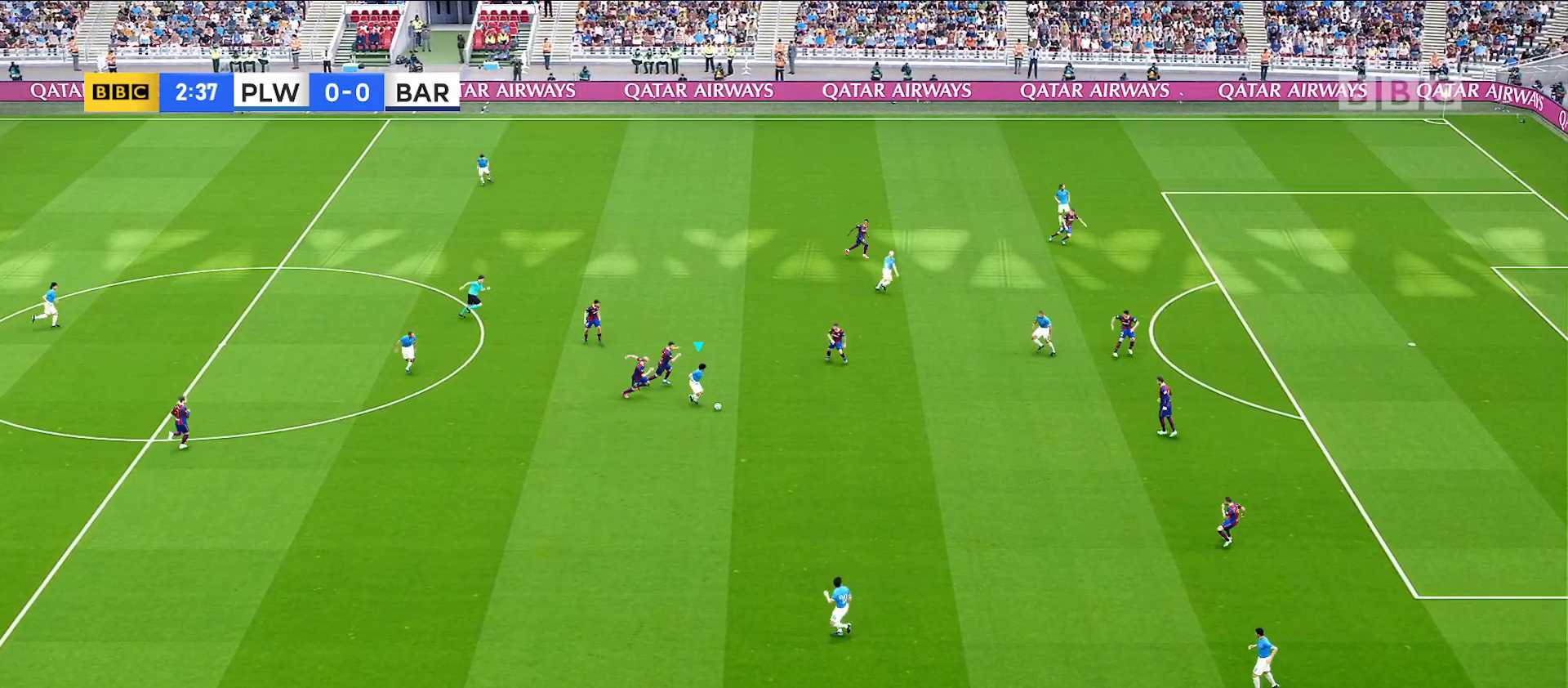
{"buttons": ["R1"], "left_stick": "right", "right_stick": "center", "events": []}
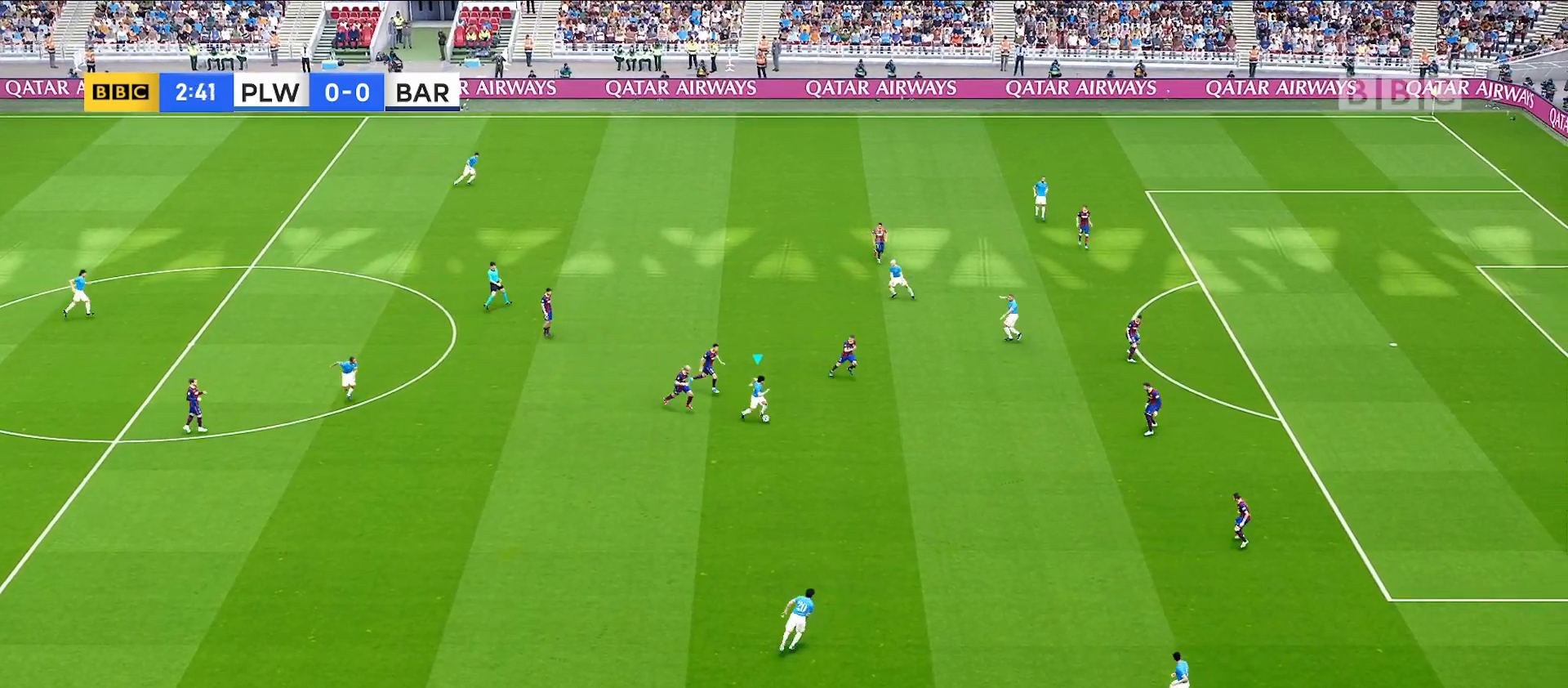
{"buttons": ["R1"], "left_stick": "down-right", "right_stick": "center", "events": [[117, "left_stick", "down-right"]]}
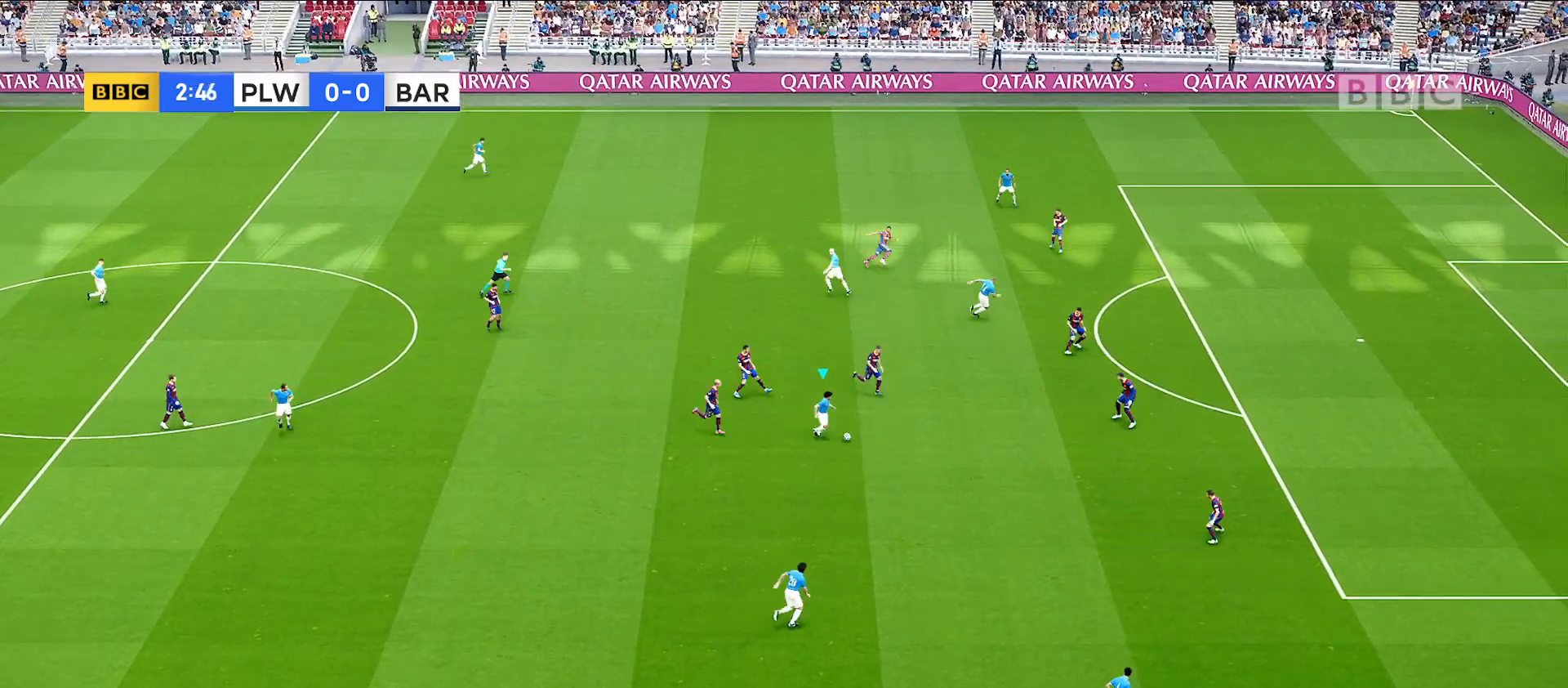
{"buttons": ["R1"], "left_stick": "down-right", "right_stick": "center", "events": []}
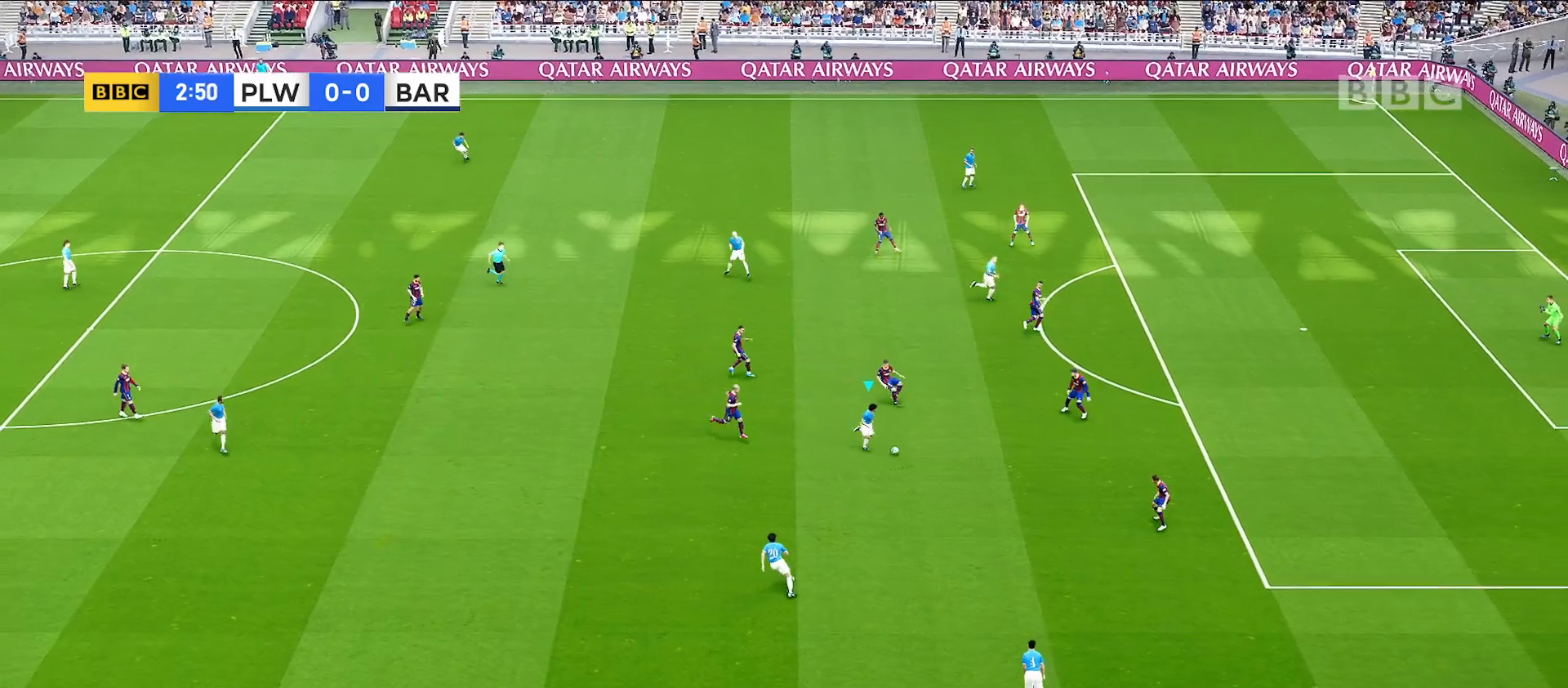
{"buttons": [], "left_stick": "down-right", "right_stick": "right", "events": [[167, "R1", "up"], [383, "right_stick", "right"]]}
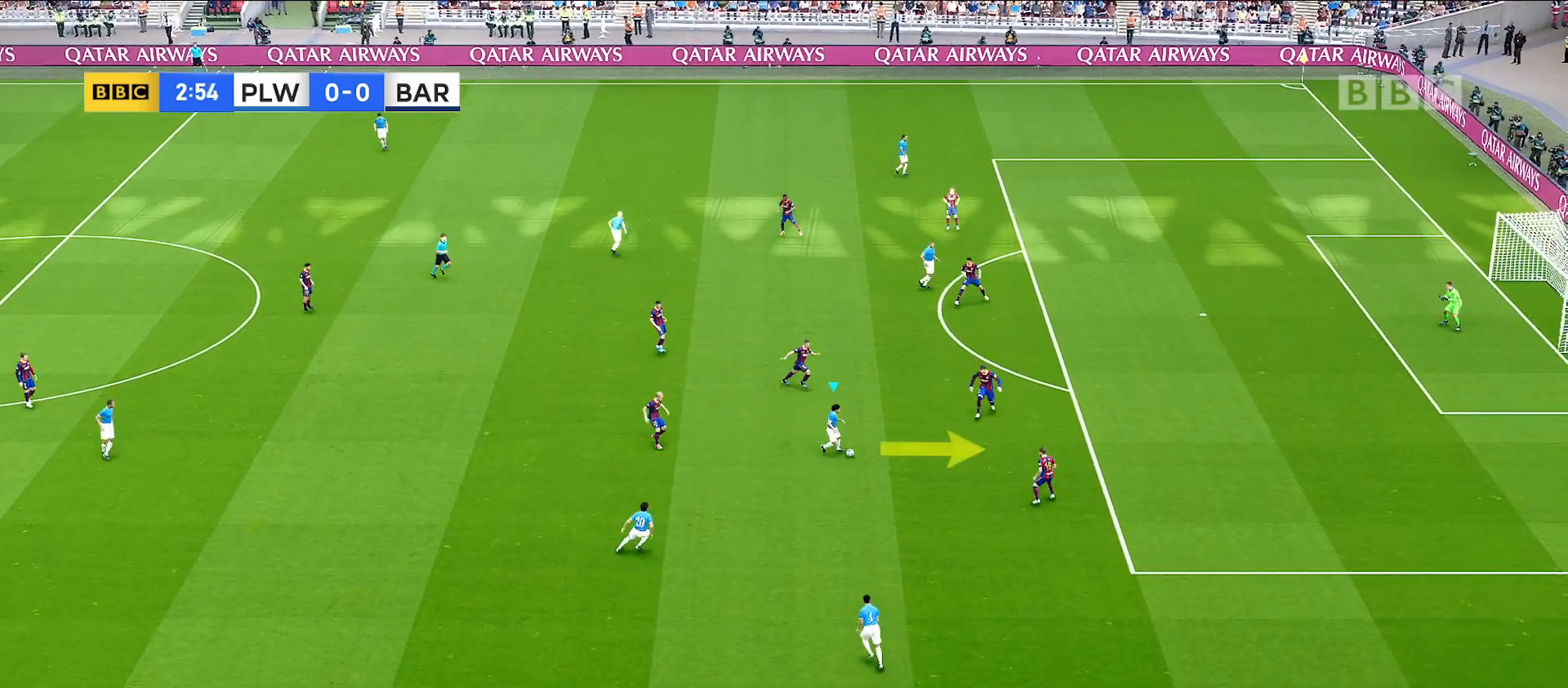
{"buttons": [], "left_stick": "down-right", "right_stick": "right", "events": []}
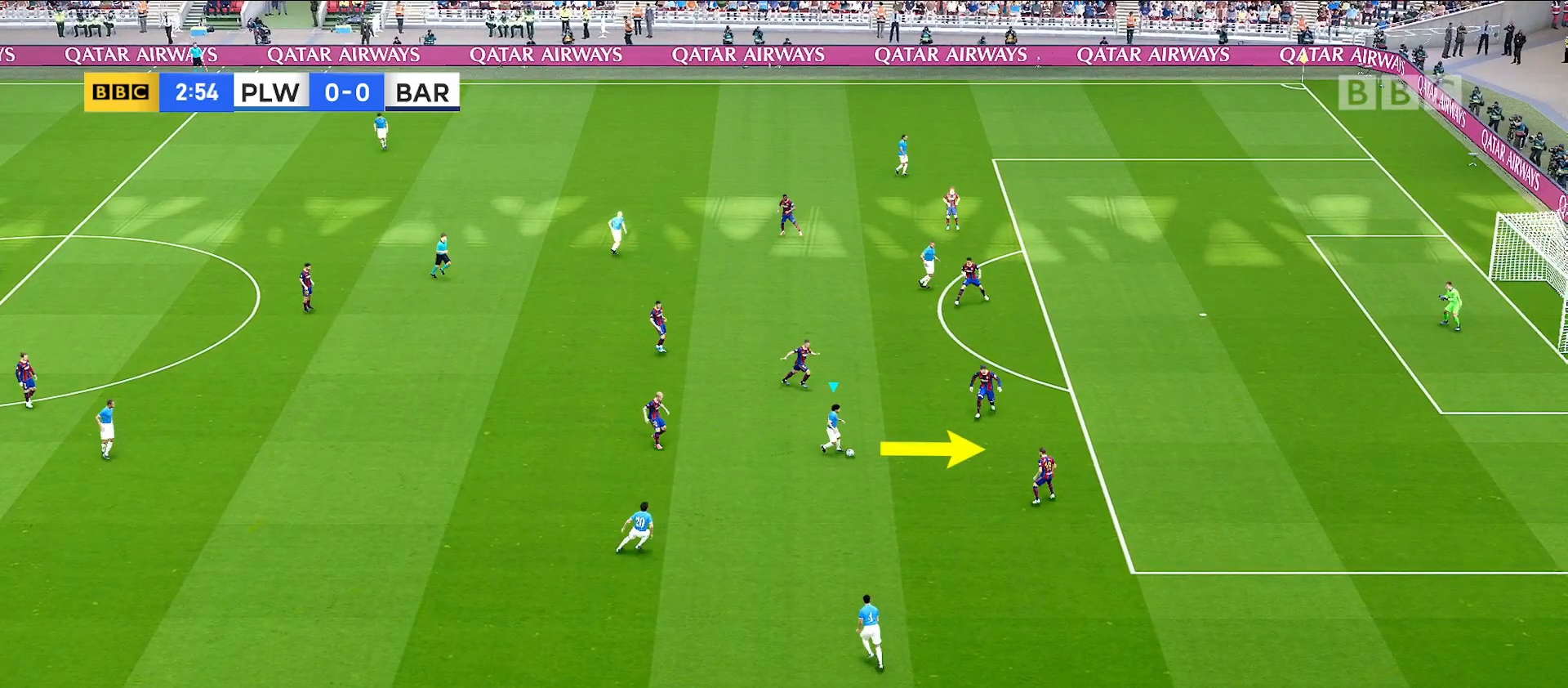
{"buttons": [], "left_stick": "down-right", "right_stick": "right", "events": []}
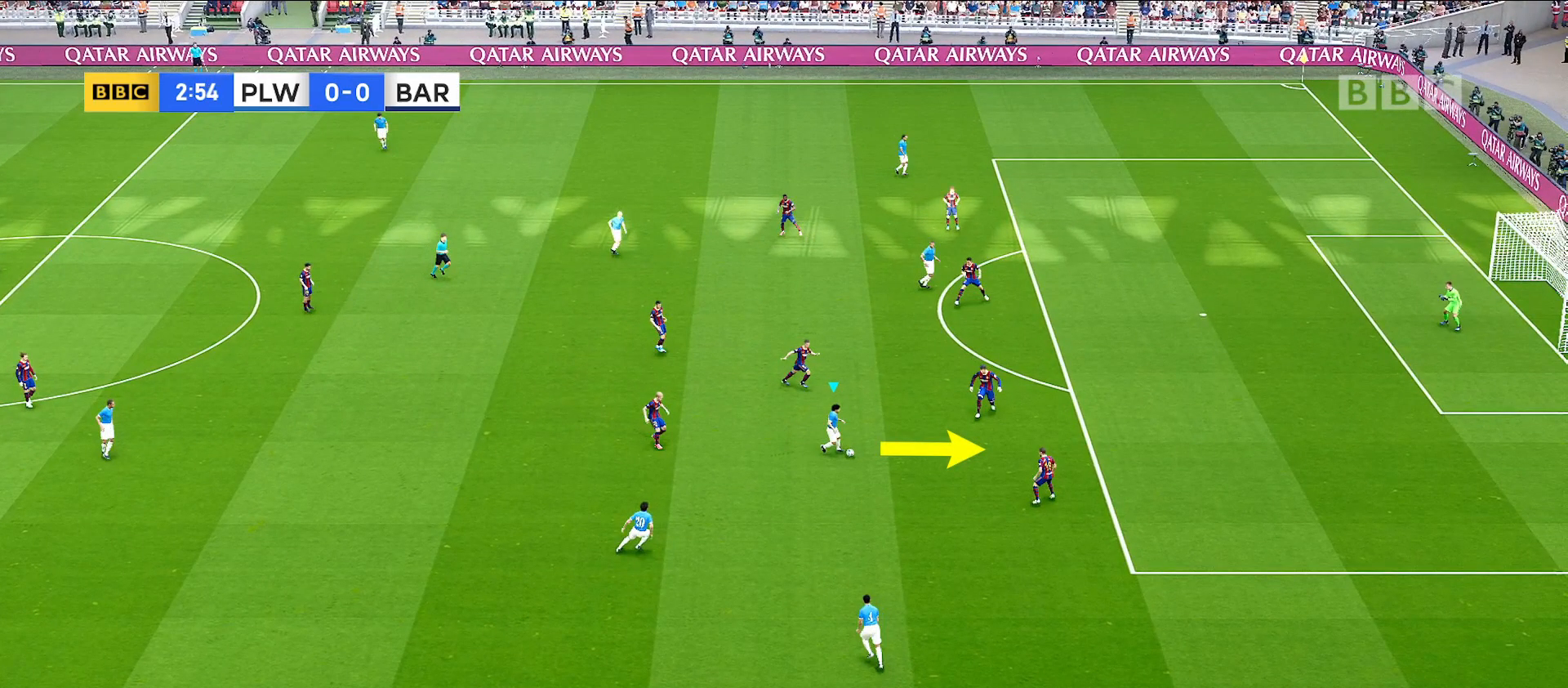
{"buttons": [], "left_stick": "down-right", "right_stick": "right", "events": []}
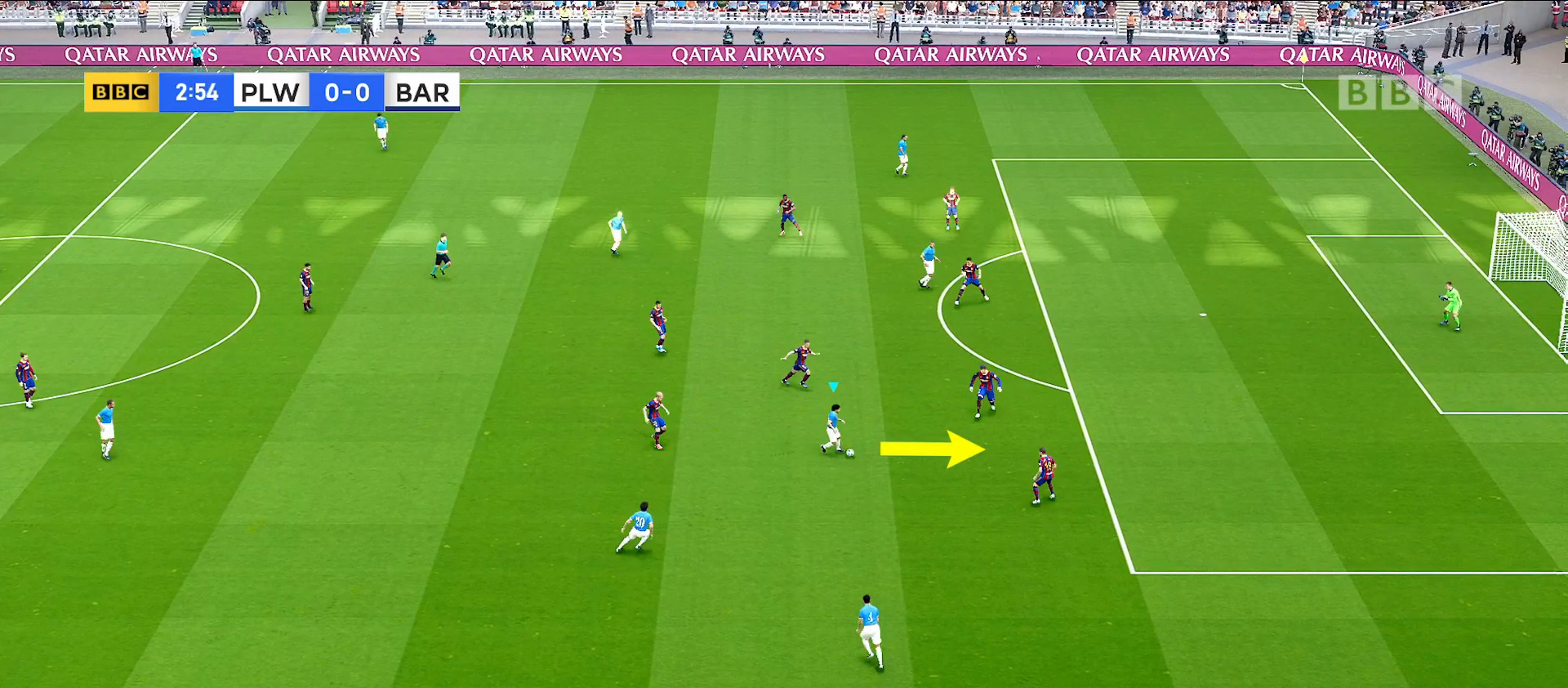
{"buttons": [], "left_stick": "down-right", "right_stick": "right", "events": []}
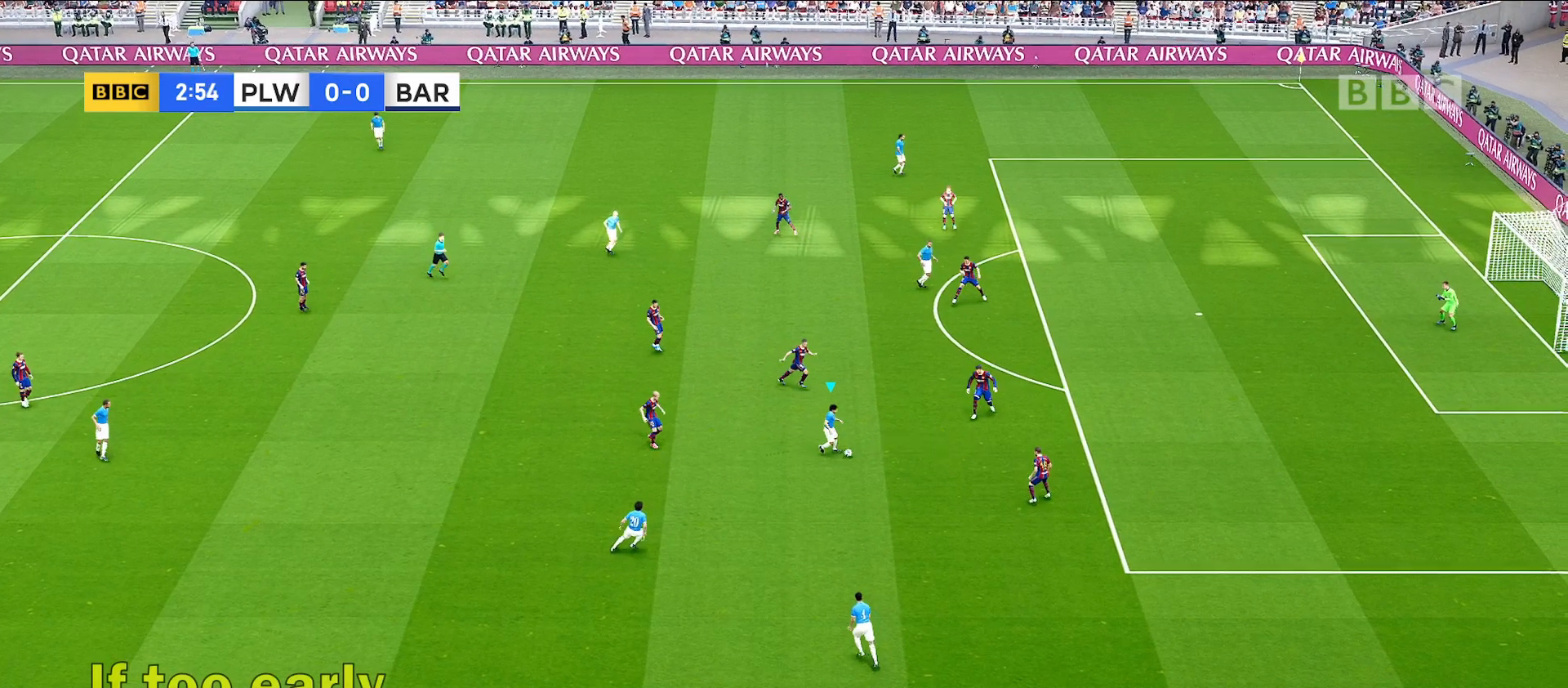
{"buttons": [], "left_stick": "center", "right_stick": "right", "events": [[33, "left_stick", "center"]]}
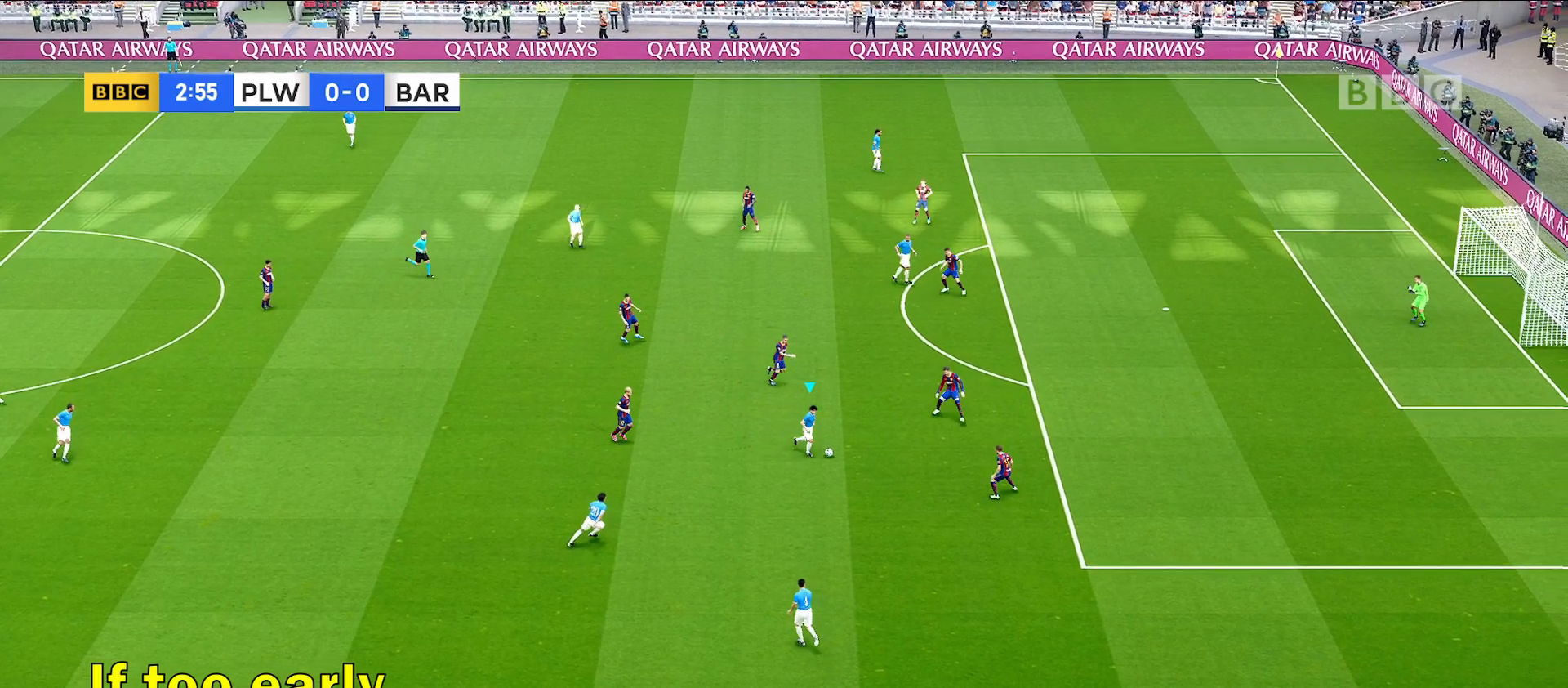
{"buttons": [], "left_stick": "center", "right_stick": "right", "events": []}
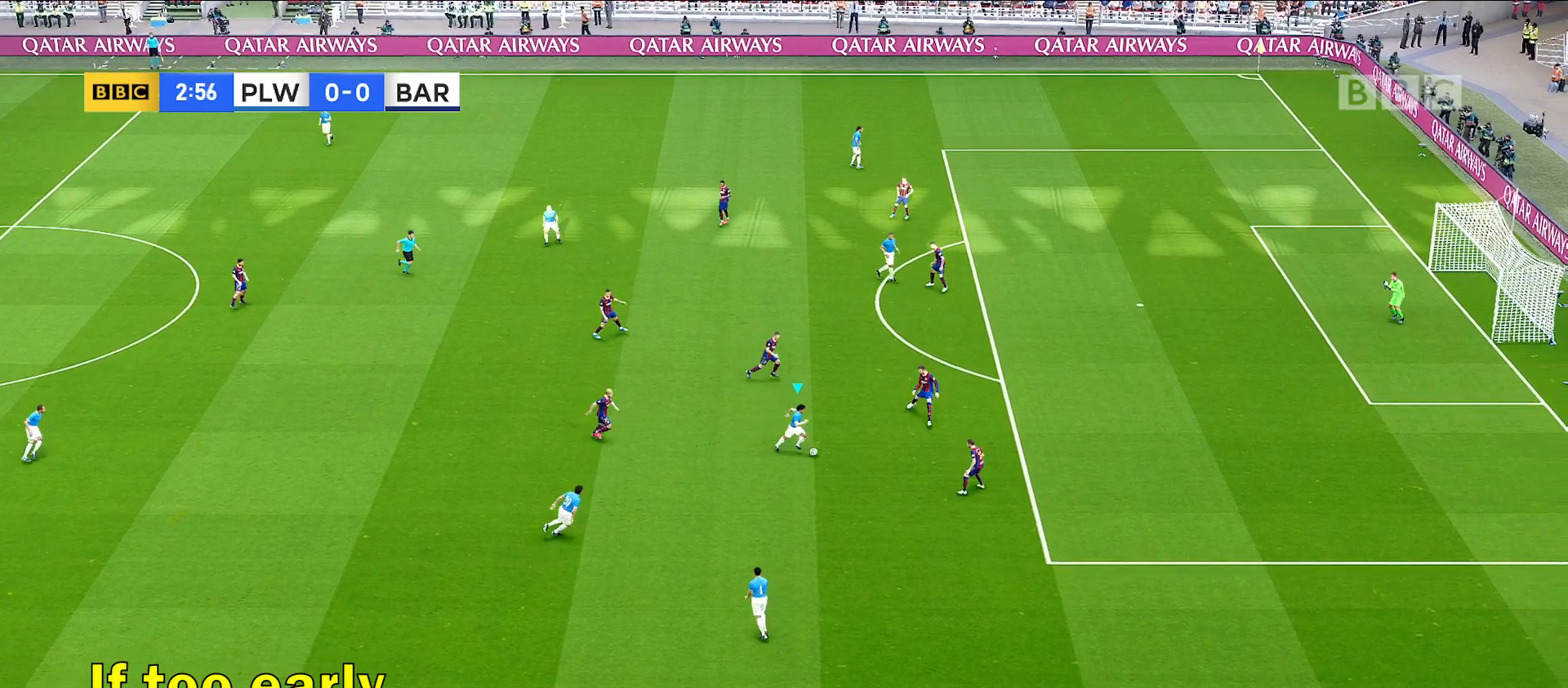
{"buttons": [], "left_stick": "center", "right_stick": "right", "events": []}
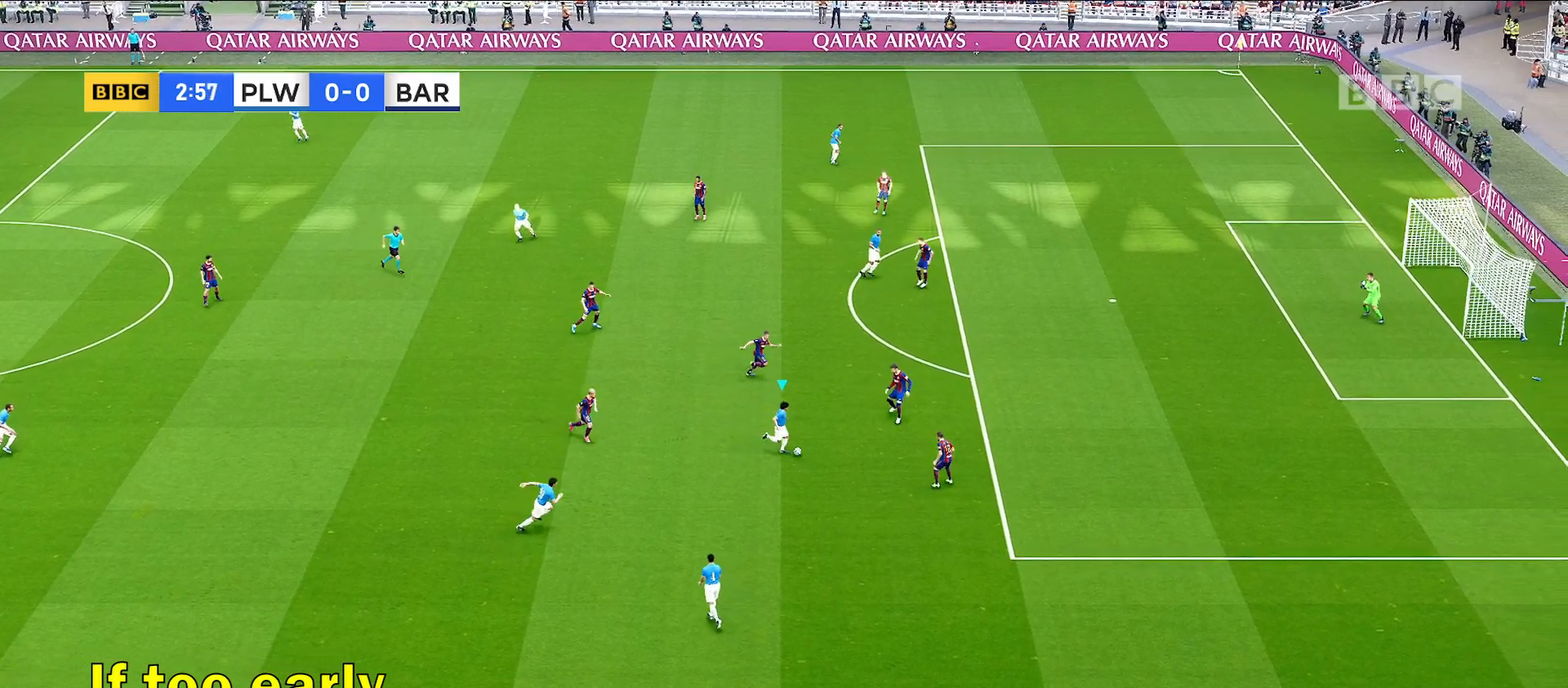
{"buttons": [], "left_stick": "center", "right_stick": "right", "events": []}
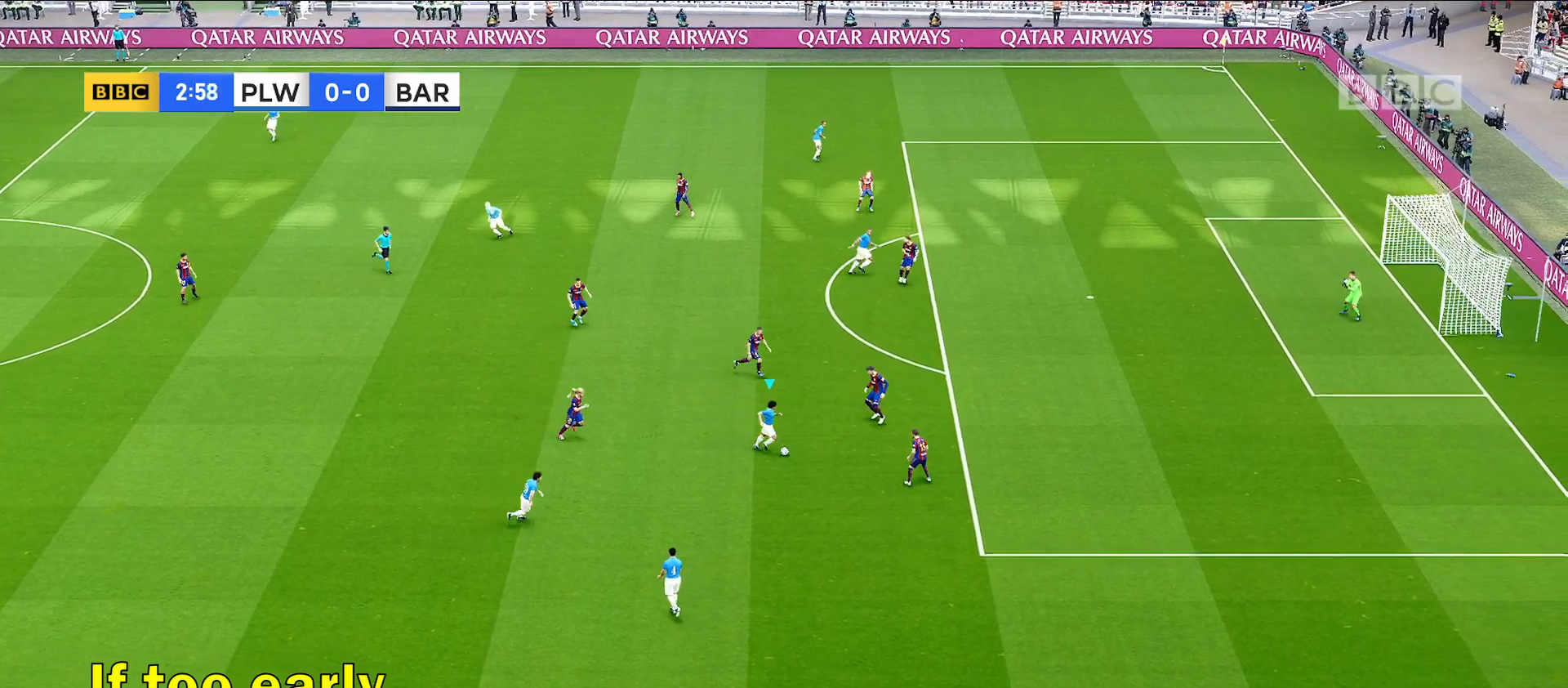
{"buttons": [], "left_stick": "center", "right_stick": "right", "events": []}
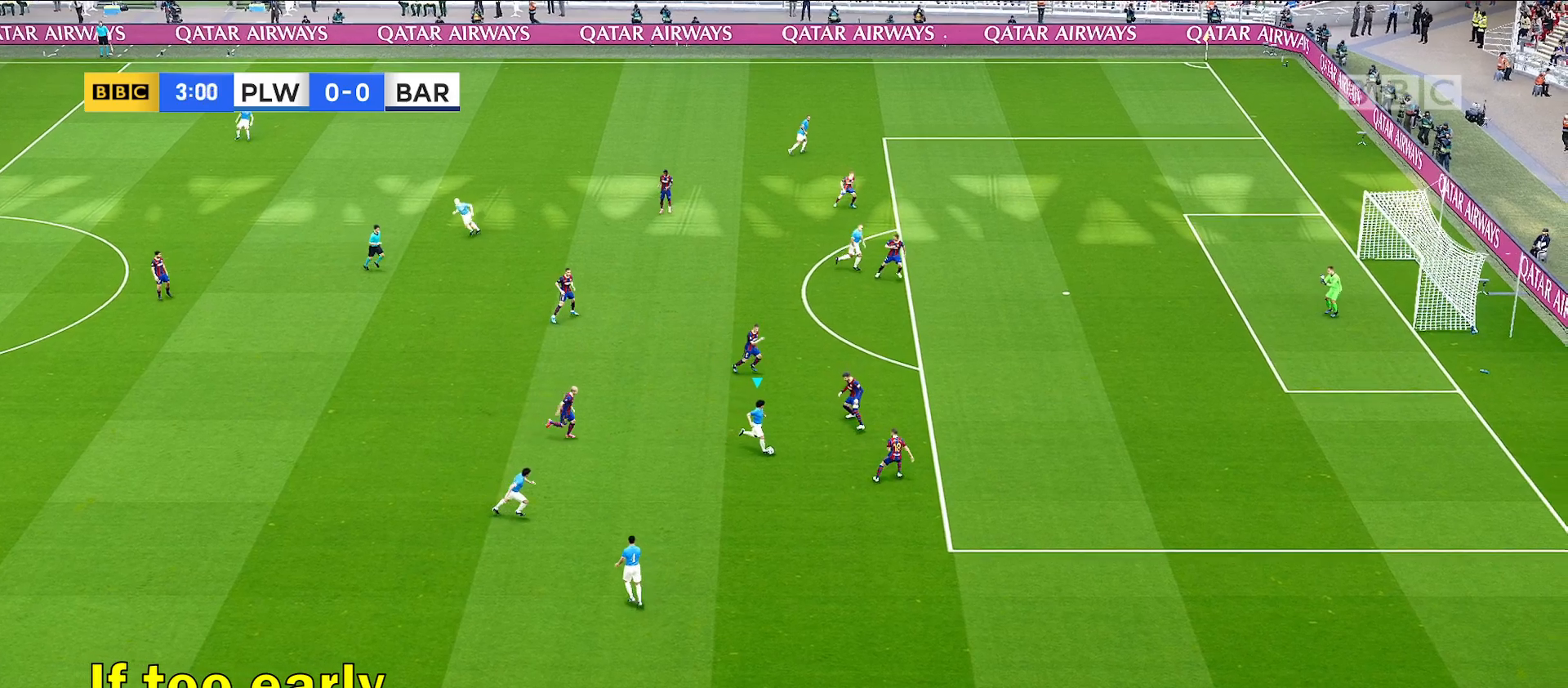
{"buttons": [], "left_stick": "center", "right_stick": "right", "events": []}